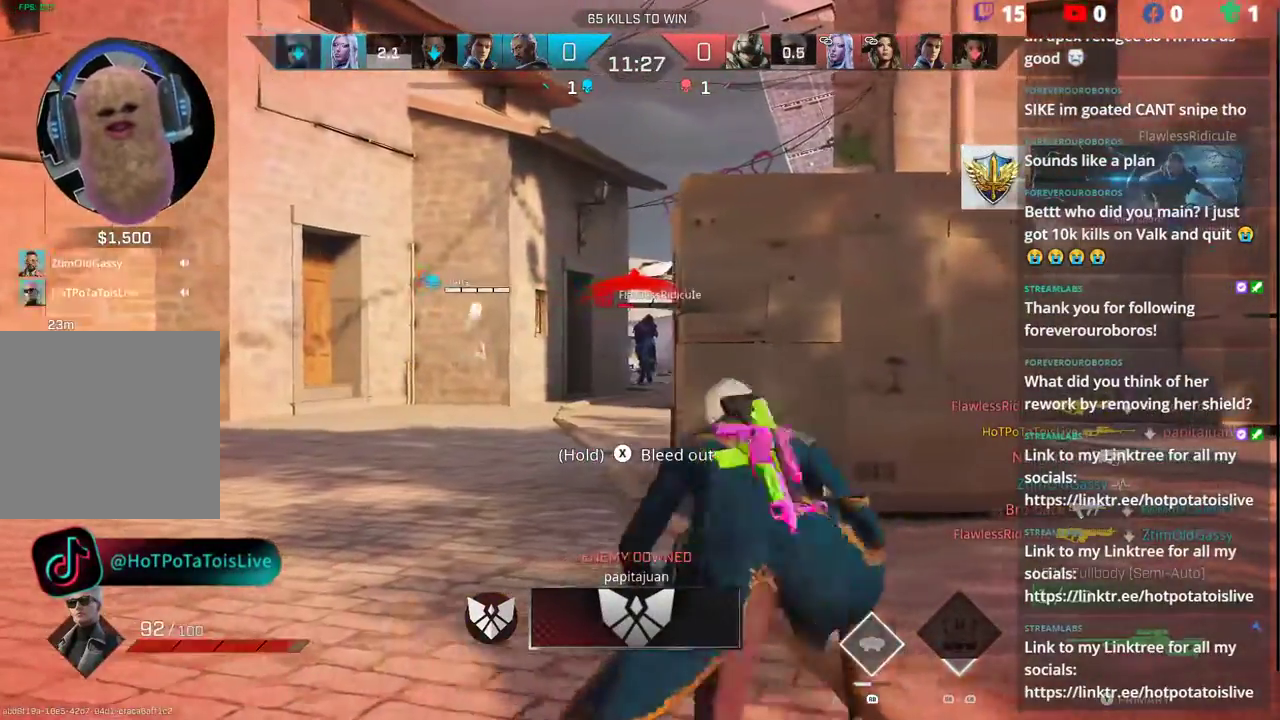
Gameplay with a controller (Xbox layout); each line is a JSON object with the inputs held at the frame after it. "events" lists button and stick changes between this image and that frame as [ms after this image, input, new state], when the widget could be followed in between.
{"buttons": [], "left_stick": "up-right", "right_stick": "center", "events": [[417, "R3", "down"], [483, "R3", "up"]]}
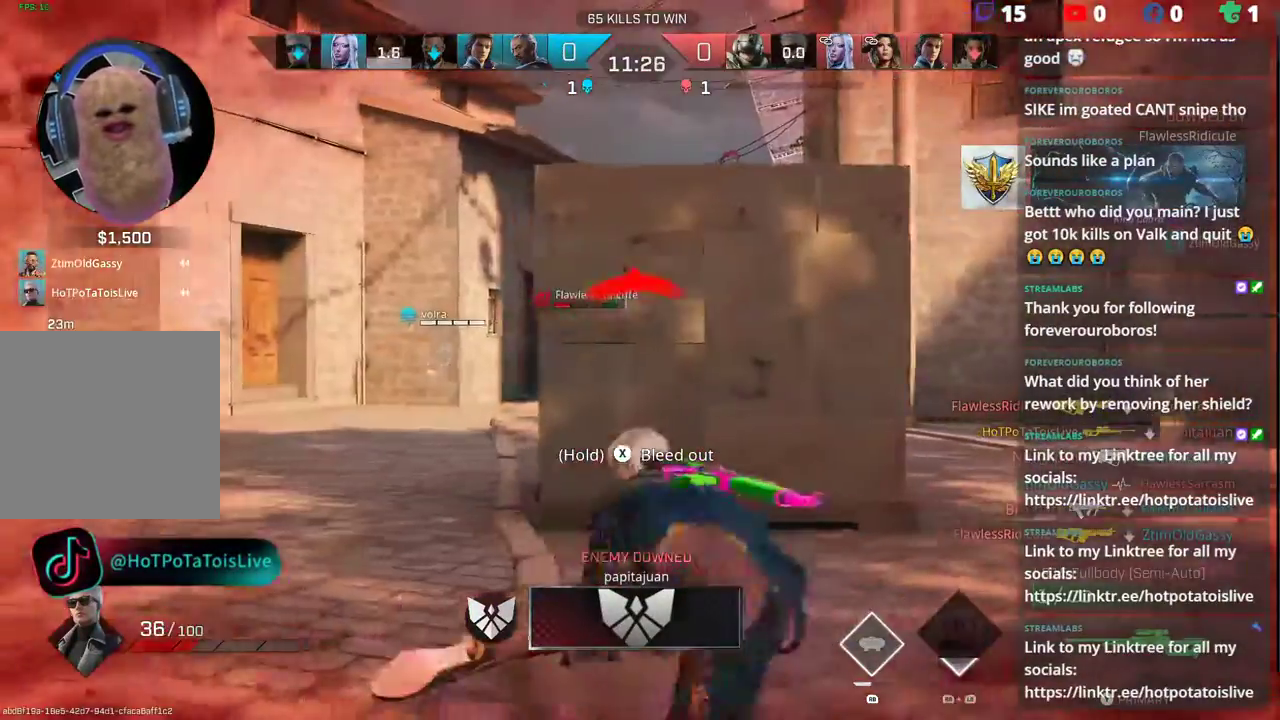
{"buttons": [], "left_stick": "up-right", "right_stick": "center", "events": [[183, "right_stick", "down-left"], [400, "right_stick", "center"]]}
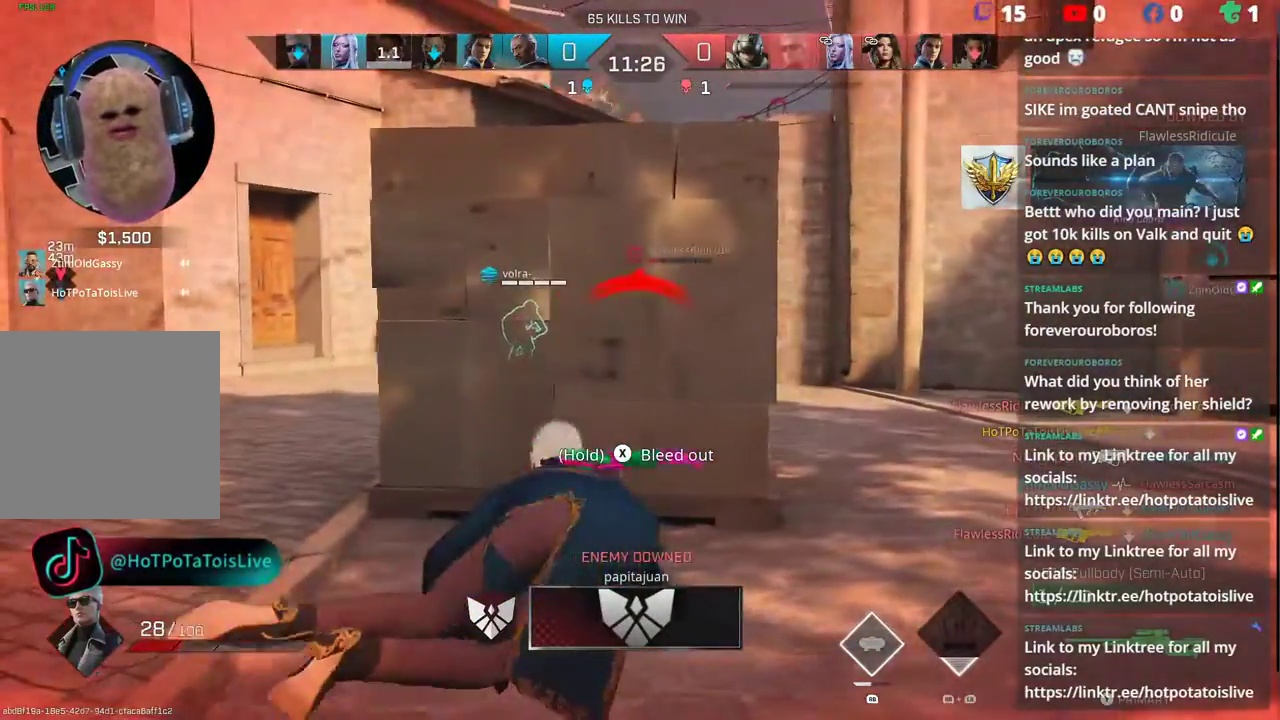
{"buttons": [], "left_stick": "center", "right_stick": "center", "events": [[117, "right_stick", "left"], [150, "left_stick", "up"], [283, "right_stick", "center"], [450, "left_stick", "center"]]}
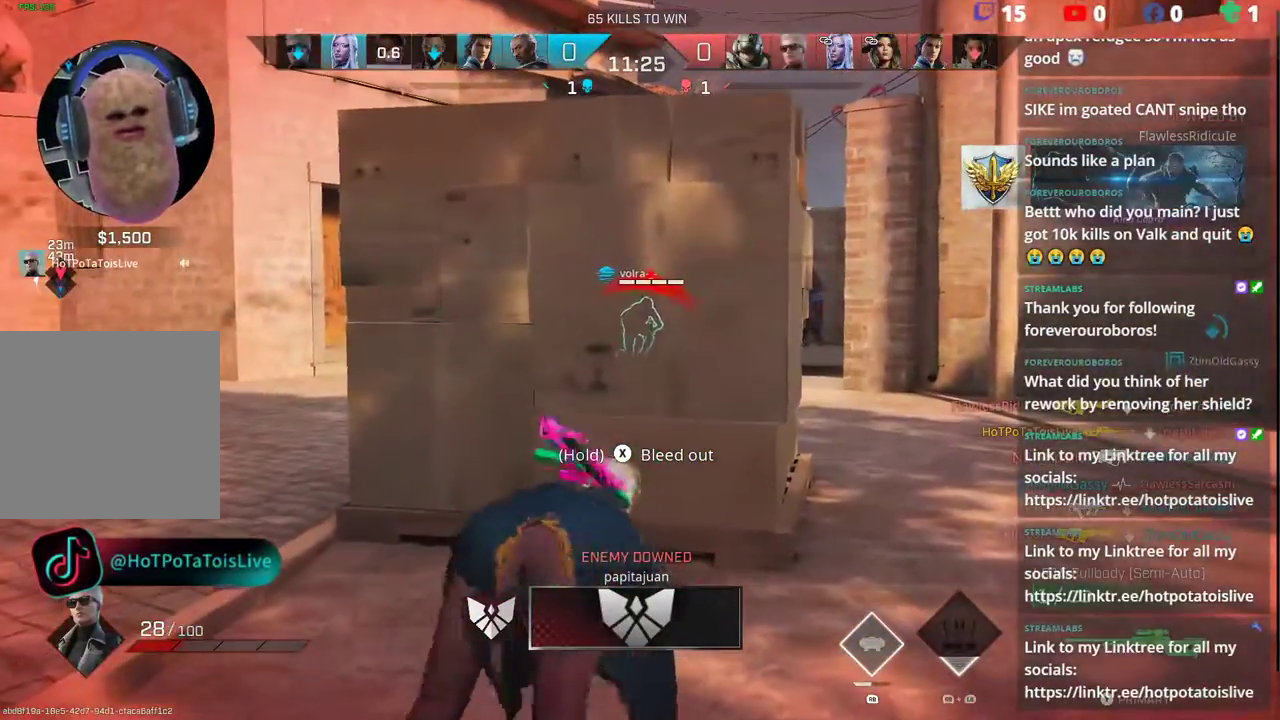
{"buttons": [], "left_stick": "center", "right_stick": "center", "events": []}
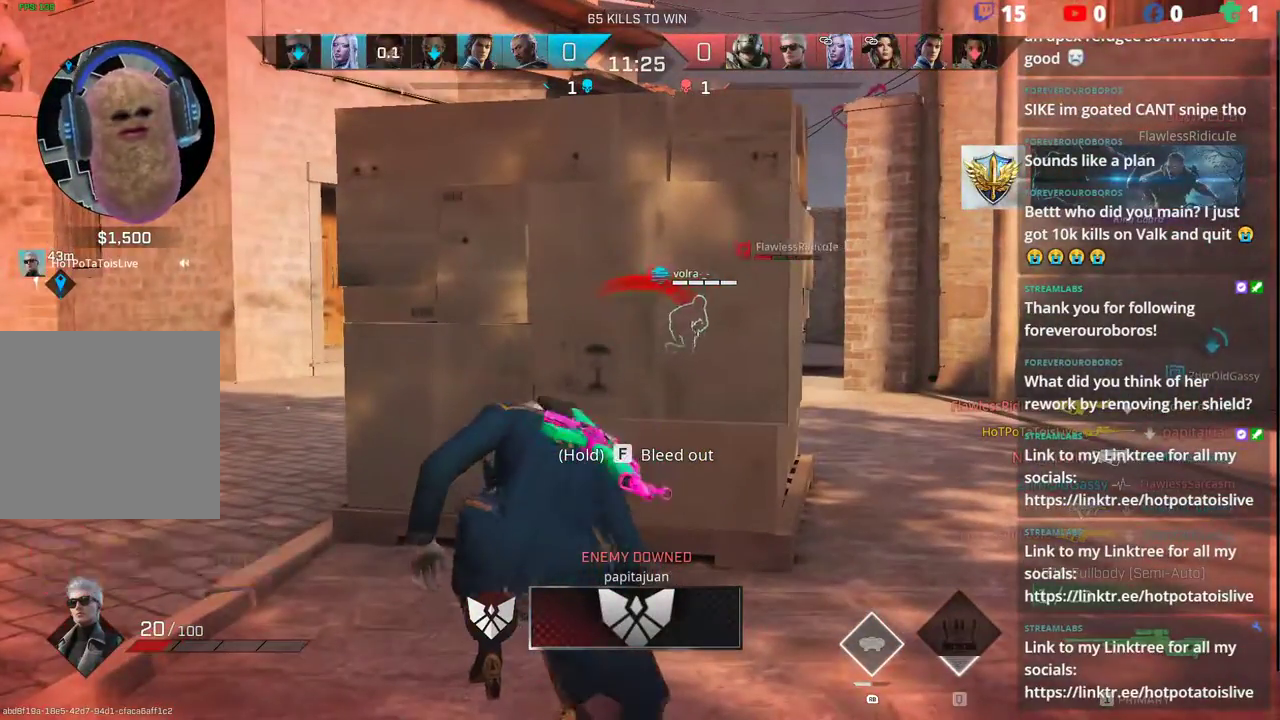
{"buttons": [], "left_stick": "center", "right_stick": "center", "events": []}
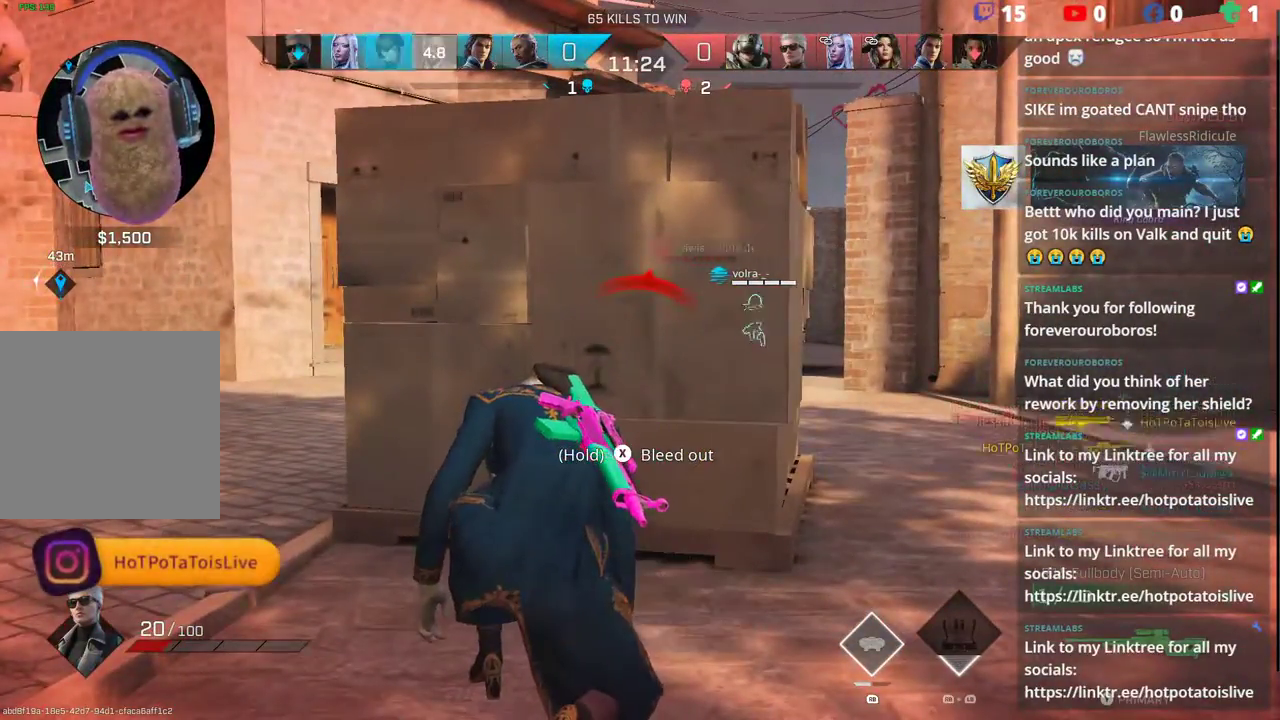
{"buttons": [], "left_stick": "center", "right_stick": "left", "events": [[167, "right_stick", "left"]]}
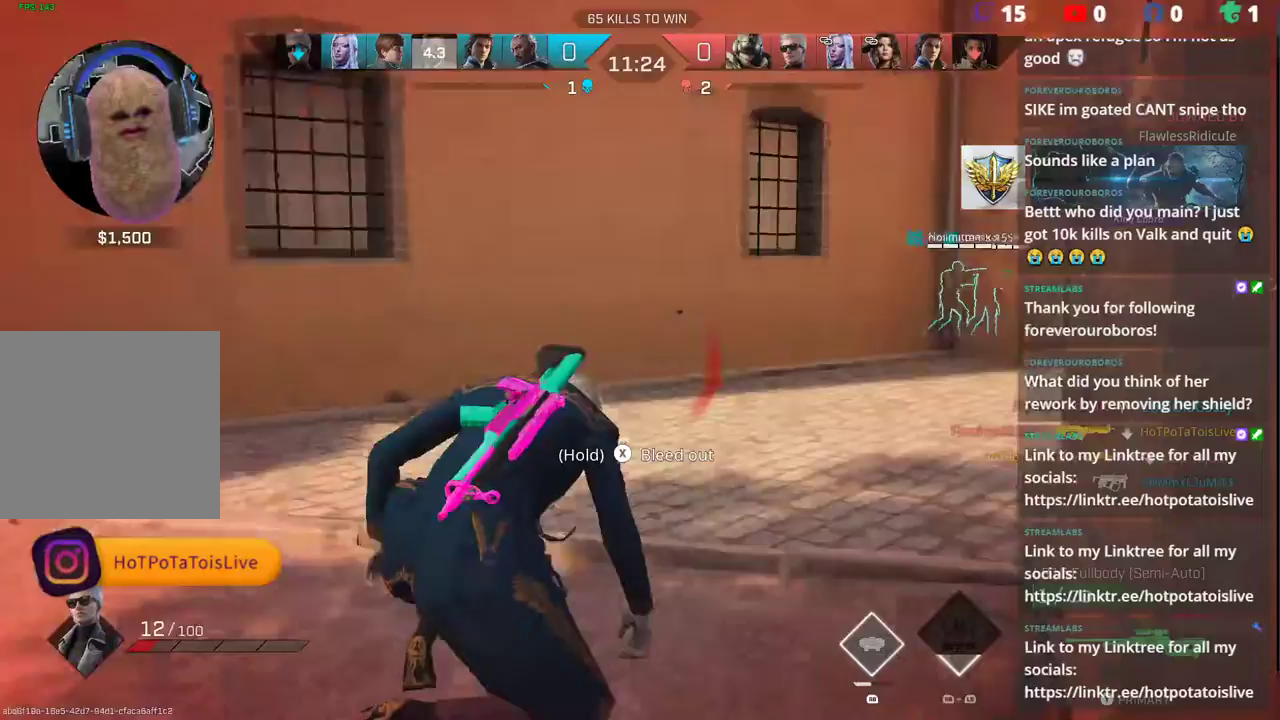
{"buttons": [], "left_stick": "center", "right_stick": "center", "events": [[350, "right_stick", "center"]]}
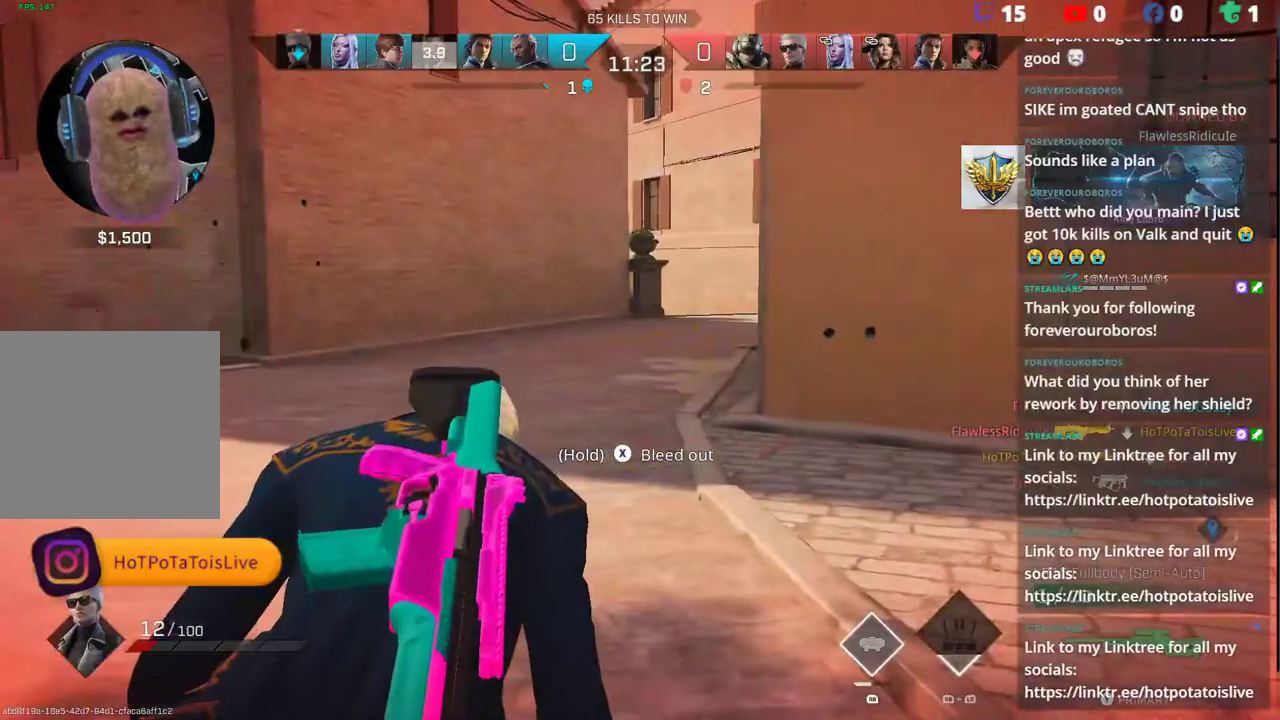
{"buttons": [], "left_stick": "center", "right_stick": "center", "events": []}
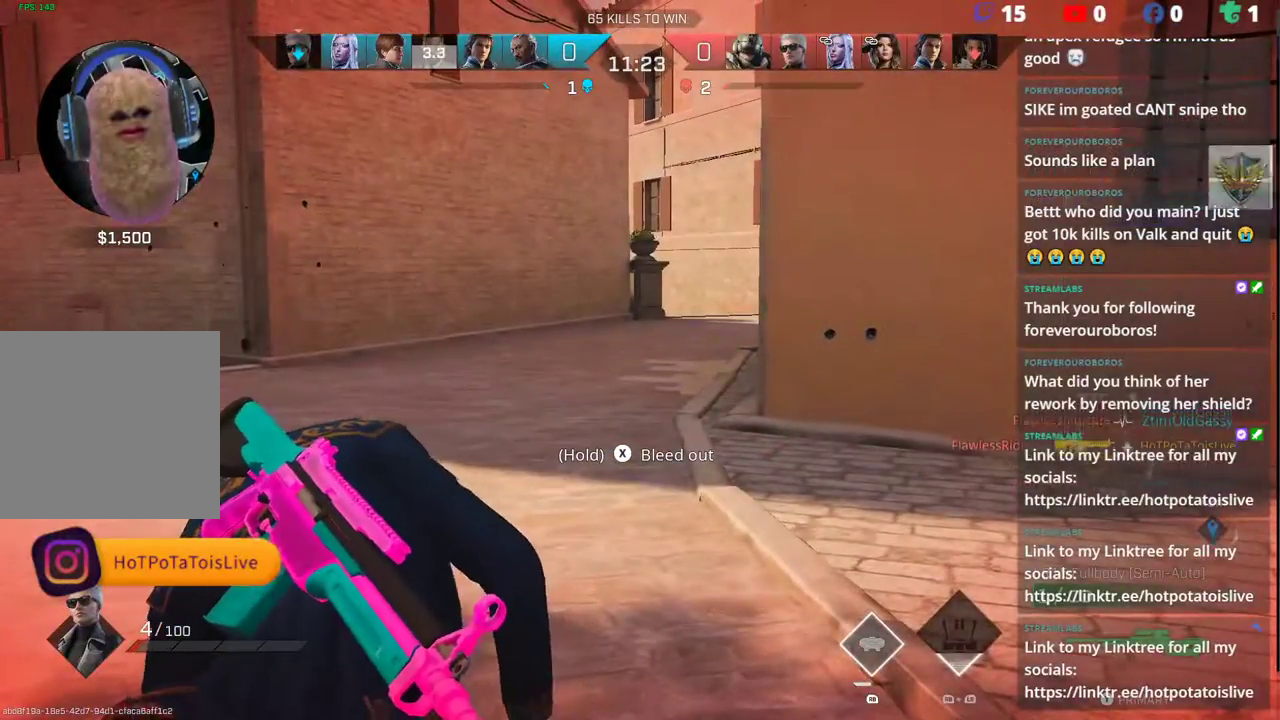
{"buttons": [], "left_stick": "center", "right_stick": "right", "events": [[83, "right_stick", "right"]]}
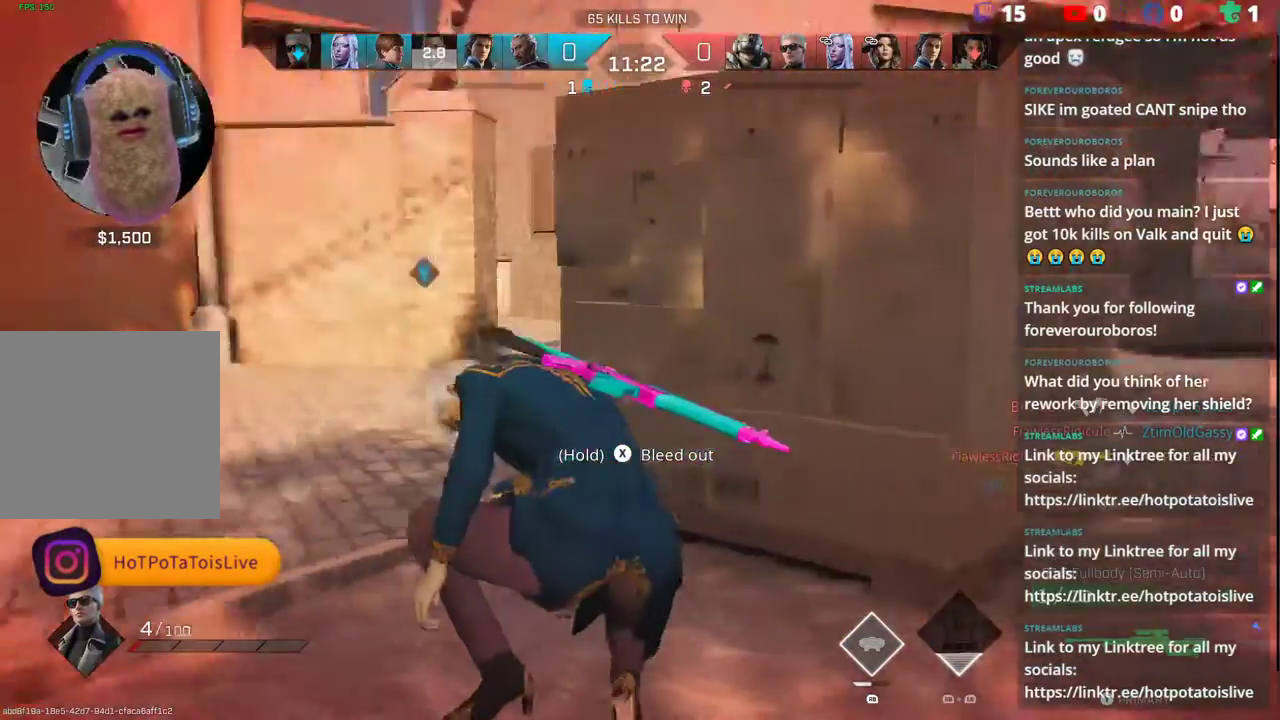
{"buttons": ["X"], "left_stick": "center", "right_stick": "center", "events": [[67, "right_stick", "center"], [183, "X", "down"]]}
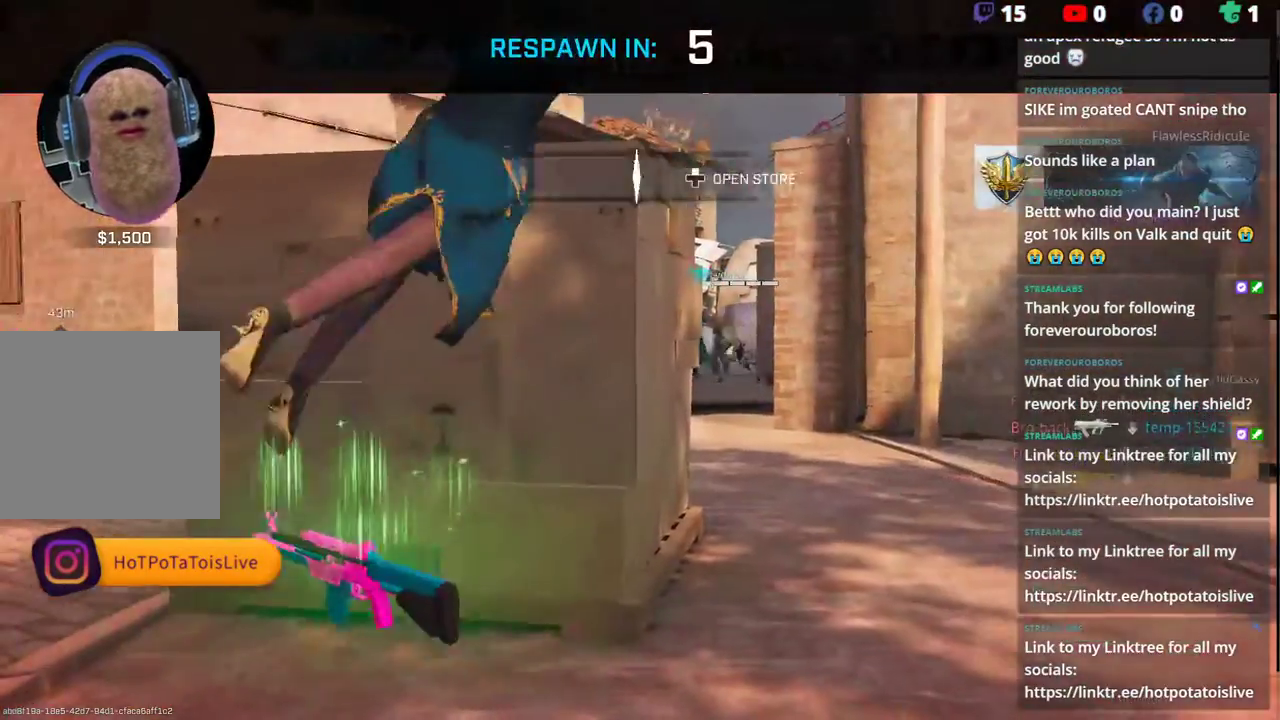
{"buttons": [], "left_stick": "center", "right_stick": "center", "events": [[100, "X", "up"], [267, "DPAD_UP", "down"], [333, "DPAD_UP", "up"]]}
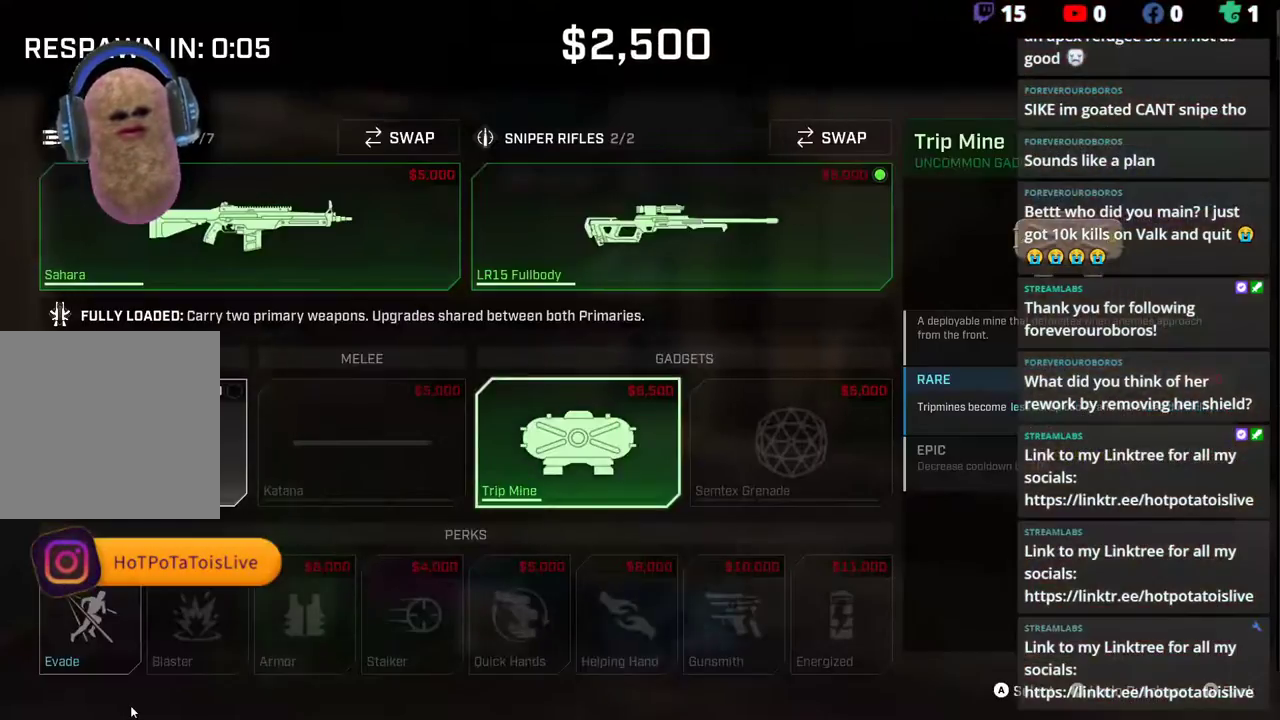
{"buttons": [], "left_stick": "center", "right_stick": "center", "events": []}
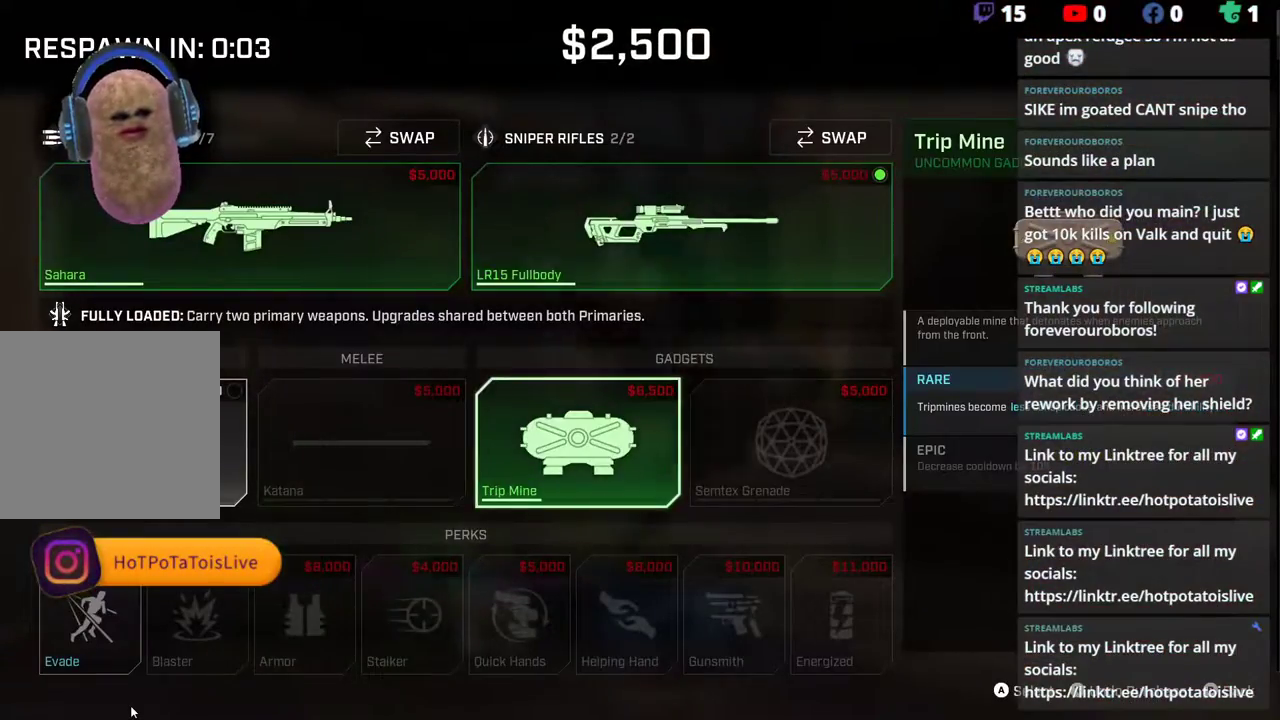
{"buttons": ["A"], "left_stick": "center", "right_stick": "center", "events": [[67, "DPAD_LEFT", "down"], [133, "DPAD_LEFT", "up"], [217, "DPAD_LEFT", "down"], [300, "DPAD_LEFT", "up"], [350, "DPAD_DOWN", "down"], [467, "DPAD_DOWN", "up"], [500, "A", "down"]]}
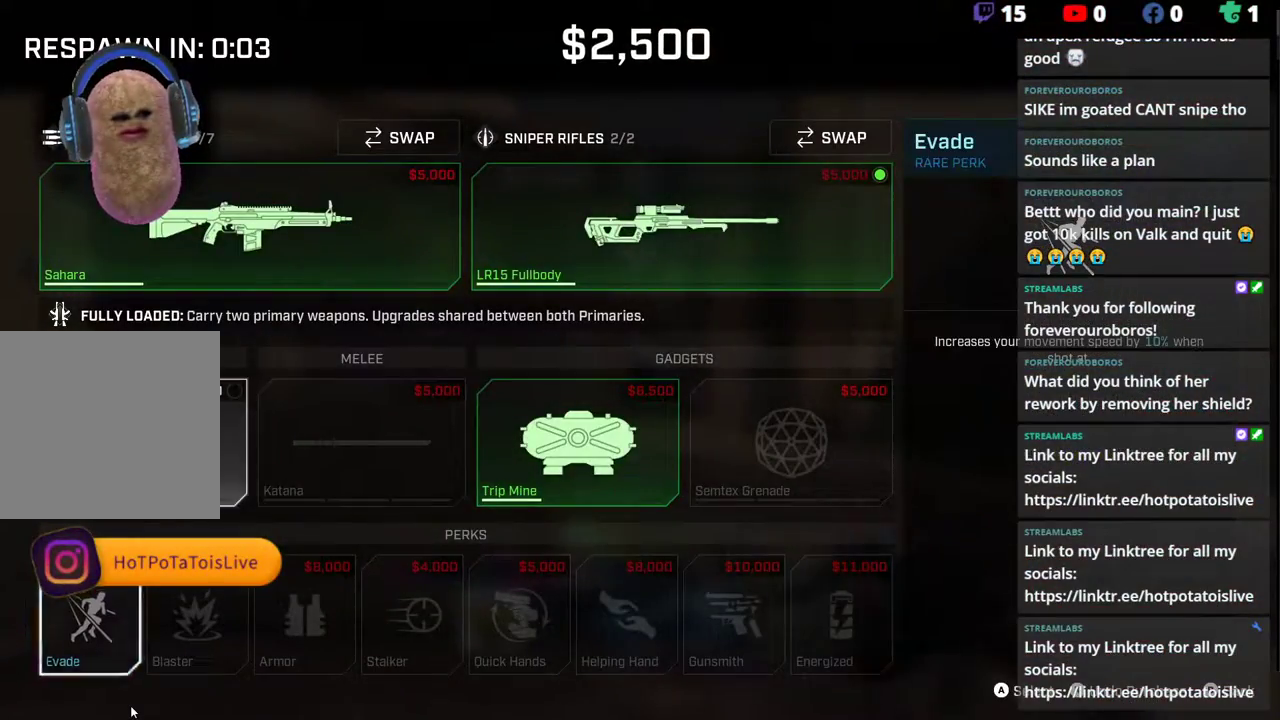
{"buttons": [], "left_stick": "center", "right_stick": "center", "events": [[67, "A", "up"], [150, "B", "down"], [267, "B", "up"]]}
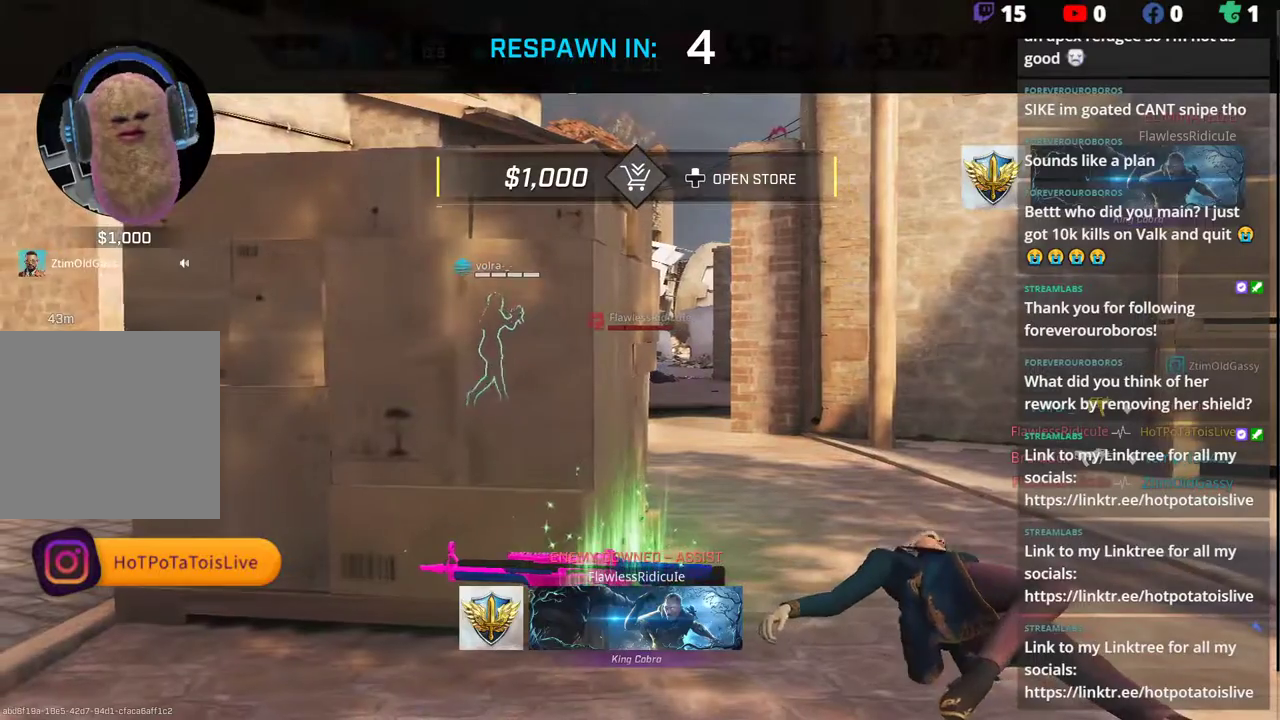
{"buttons": [], "left_stick": "center", "right_stick": "center", "events": []}
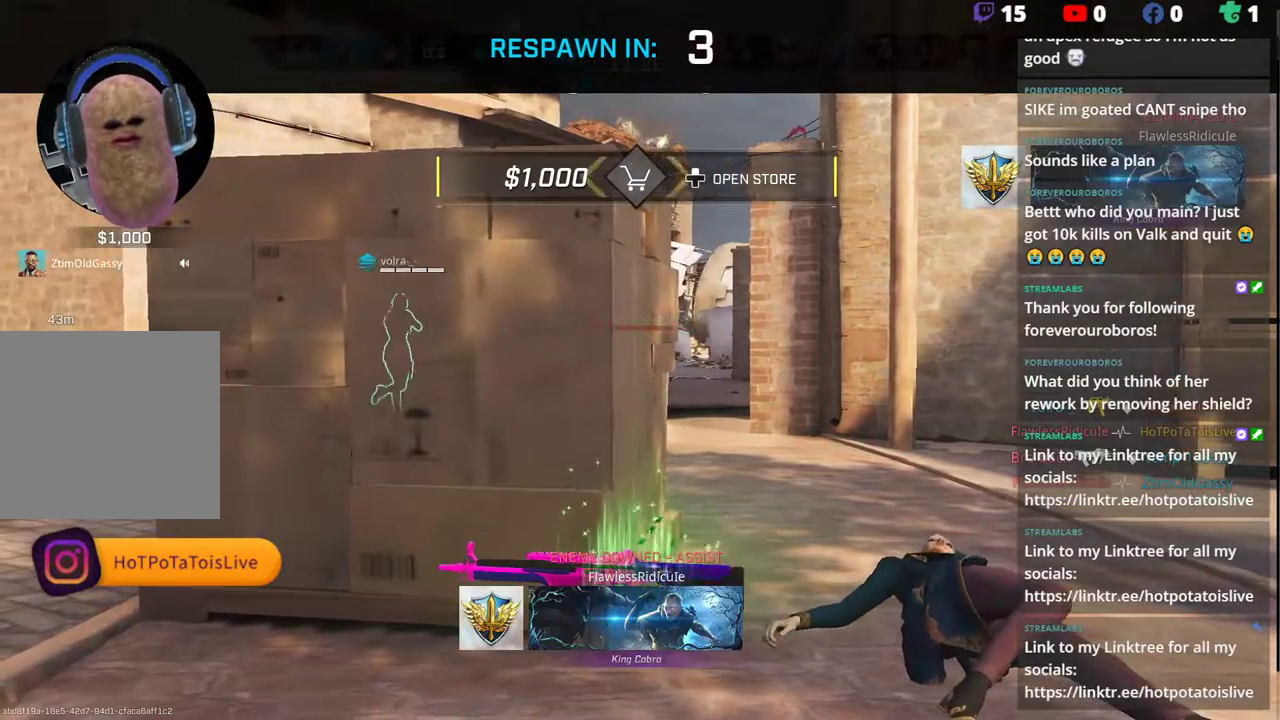
{"buttons": [], "left_stick": "center", "right_stick": "center", "events": [[217, "DPAD_UP", "down"], [300, "DPAD_UP", "up"], [333, "X", "down"], [400, "X", "up"]]}
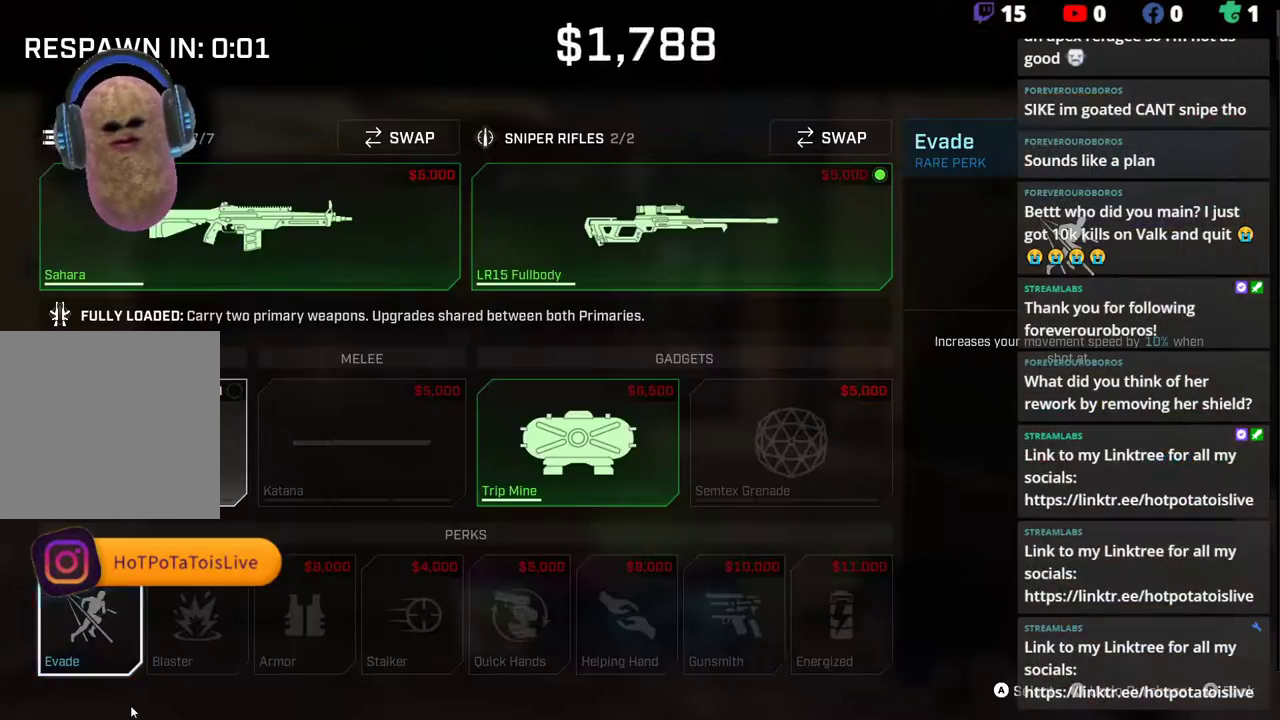
{"buttons": [], "left_stick": "center", "right_stick": "center", "events": [[33, "B", "down"], [167, "B", "up"]]}
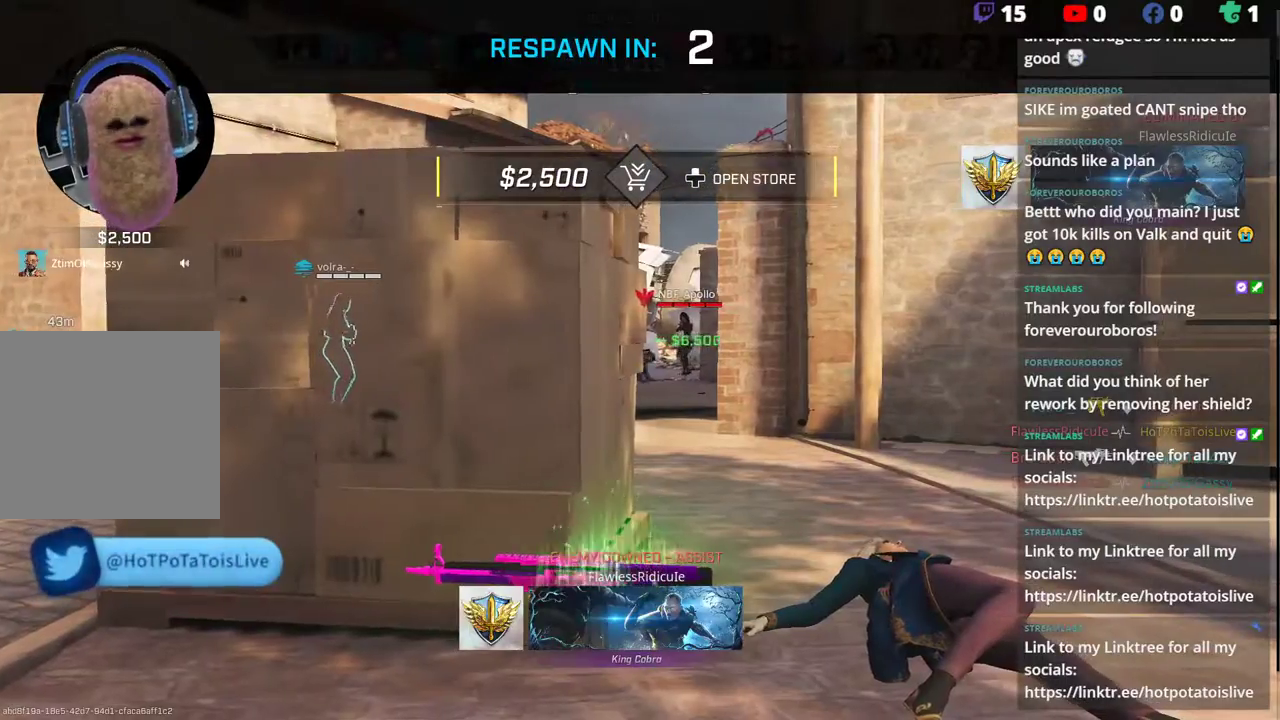
{"buttons": [], "left_stick": "up", "right_stick": "center", "events": [[250, "left_stick", "up"]]}
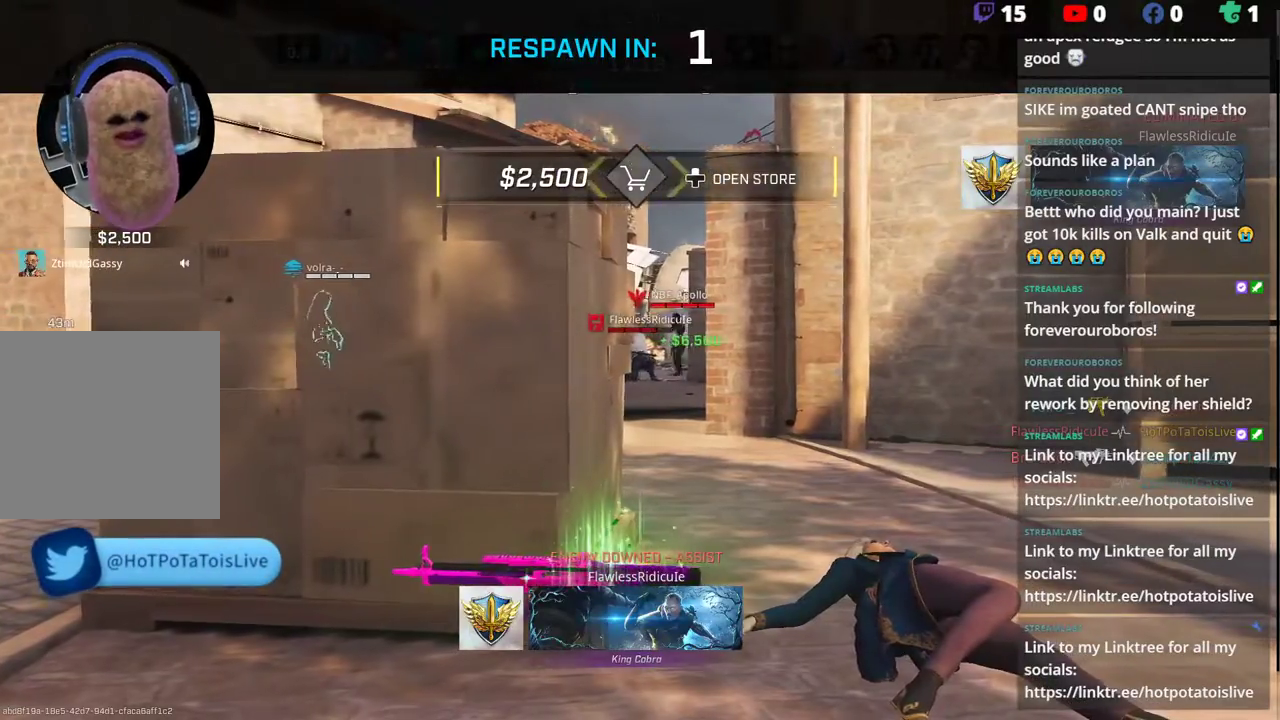
{"buttons": [], "left_stick": "up", "right_stick": "center", "events": []}
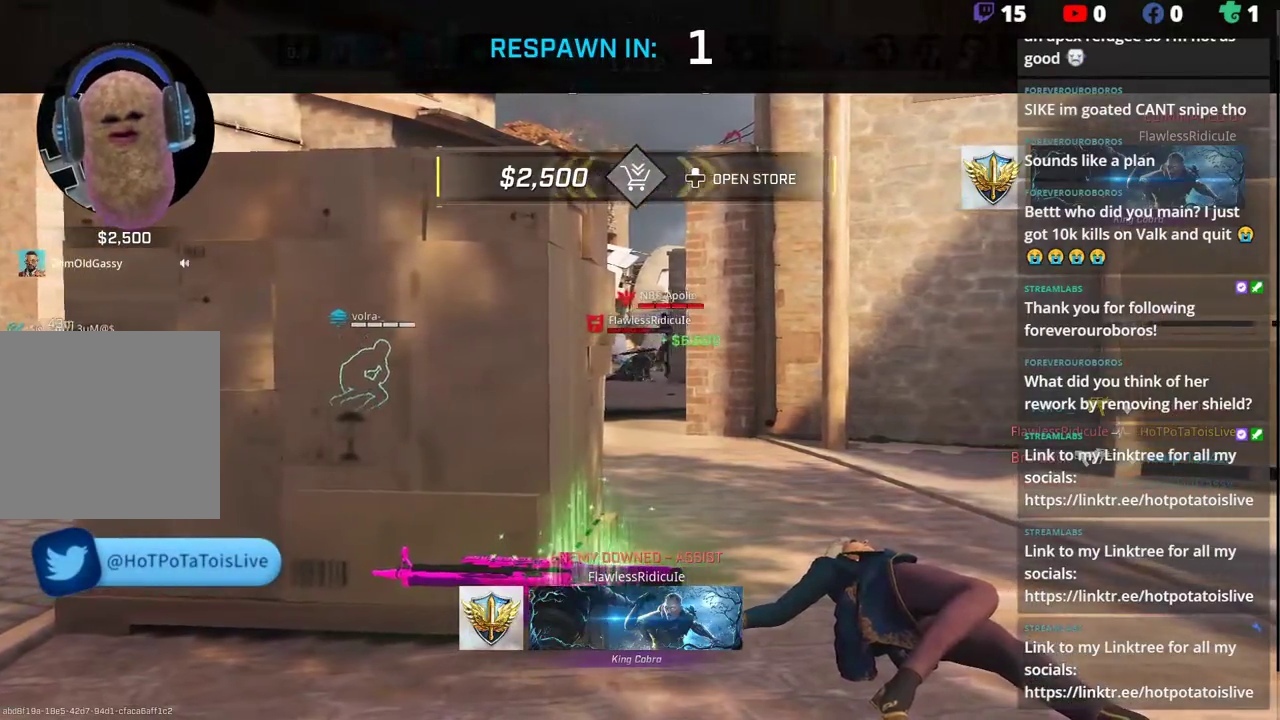
{"buttons": ["L3"], "left_stick": "up", "right_stick": "center", "events": [[250, "L3", "down"], [367, "L3", "up"], [467, "L3", "down"]]}
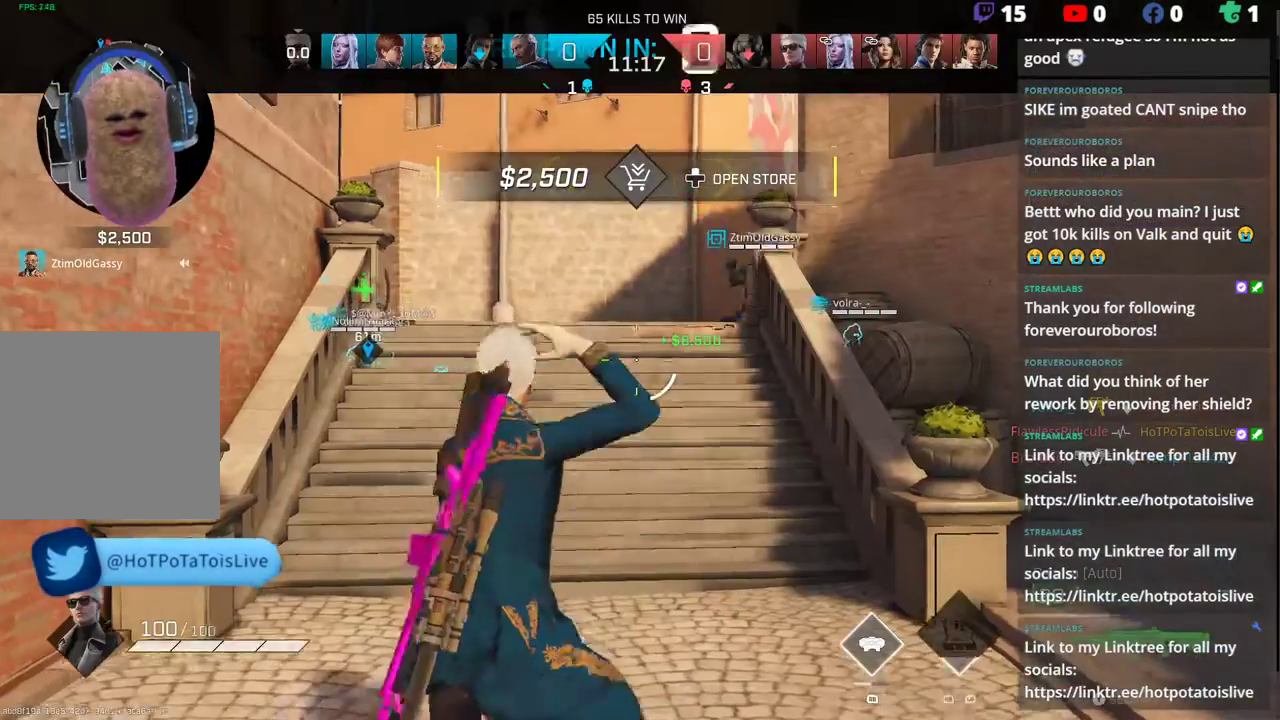
{"buttons": ["L3"], "left_stick": "up", "right_stick": "center", "events": [[67, "L3", "up"], [133, "L3", "down"], [217, "L3", "up"], [267, "L3", "down"], [383, "L3", "up"], [483, "L3", "down"]]}
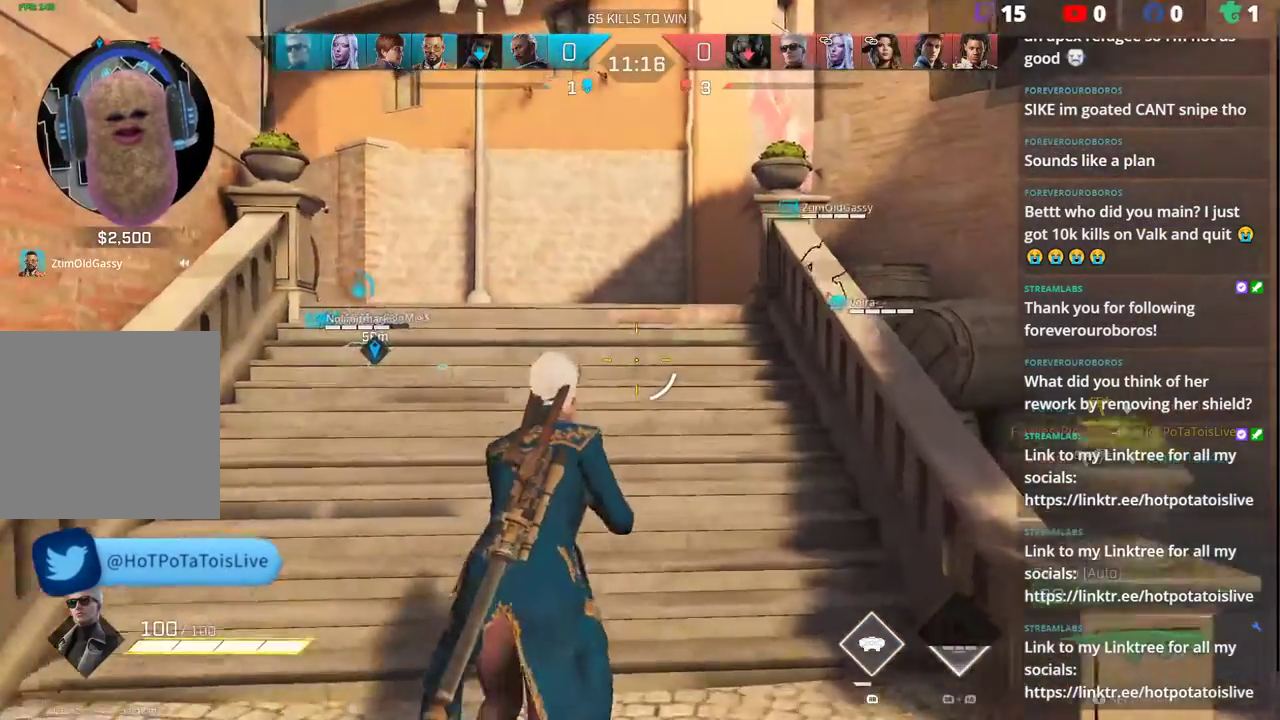
{"buttons": [], "left_stick": "up", "right_stick": "center", "events": [[117, "L3", "up"], [183, "Y", "down"], [233, "Y", "up"]]}
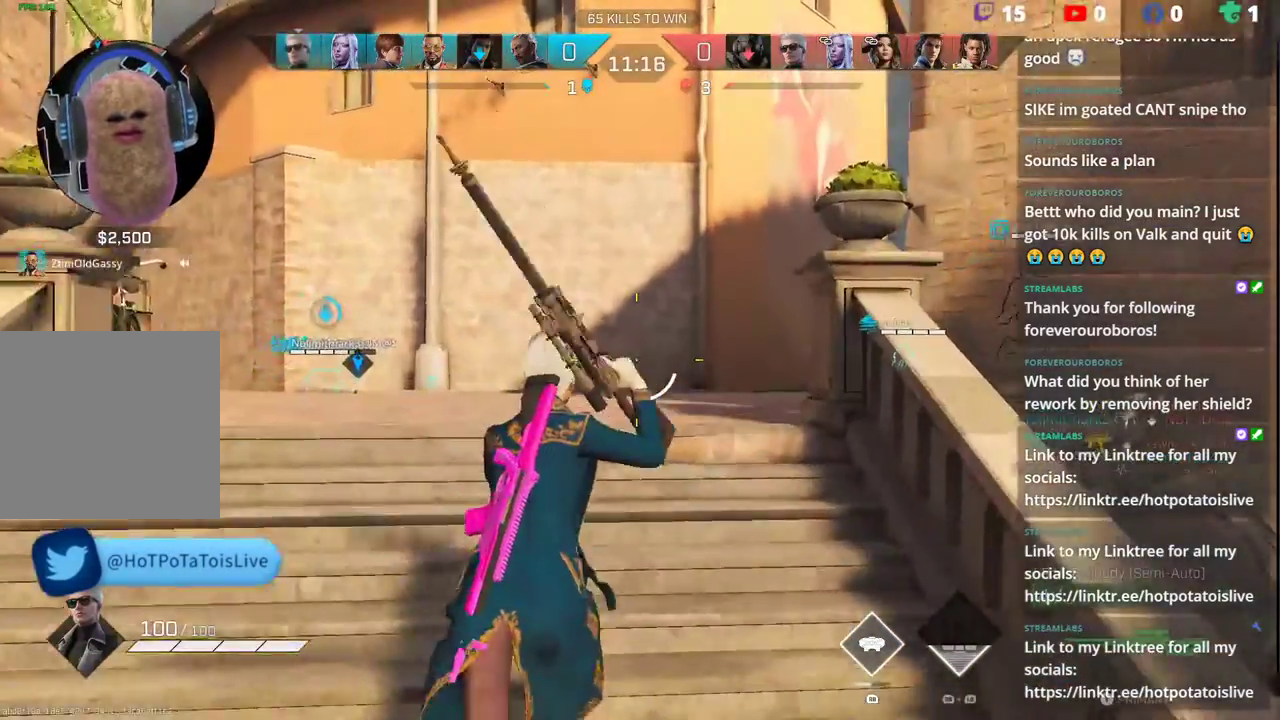
{"buttons": [], "left_stick": "up", "right_stick": "center", "events": [[300, "right_stick", "right"], [483, "right_stick", "center"]]}
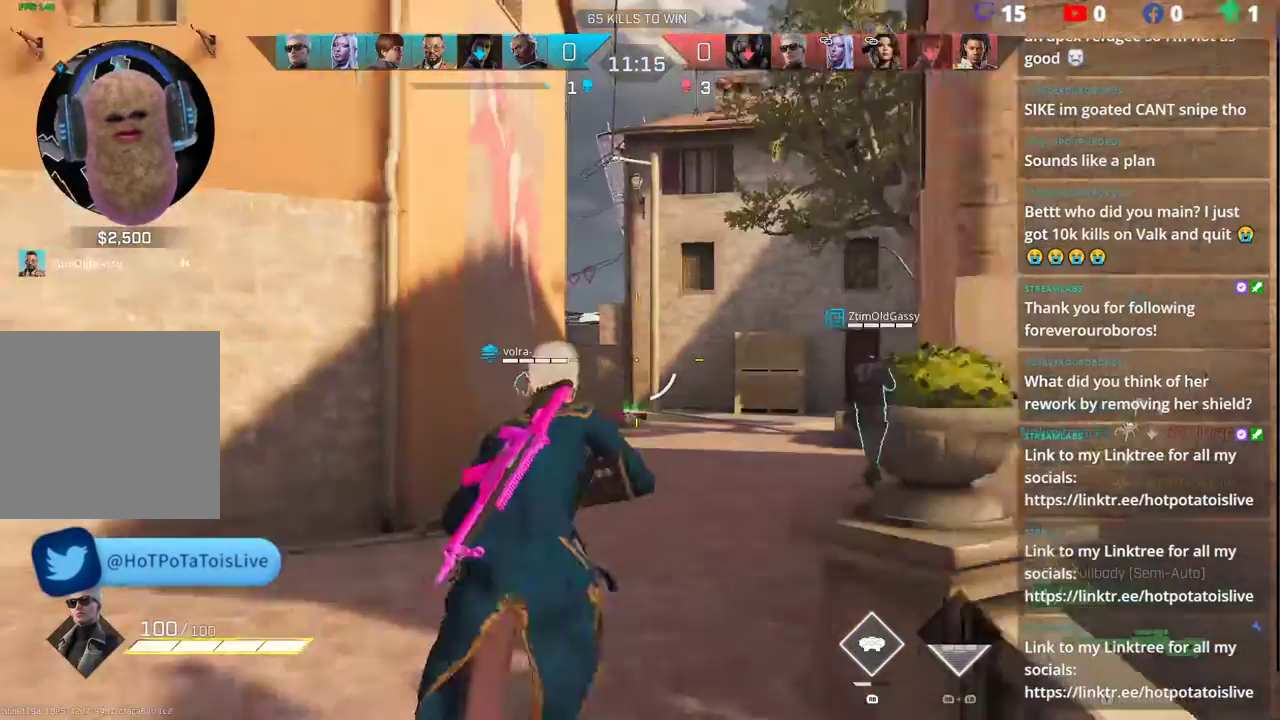
{"buttons": [], "left_stick": "up-right", "right_stick": "down-left", "events": [[317, "left_stick", "up-right"], [367, "right_stick", "down-left"]]}
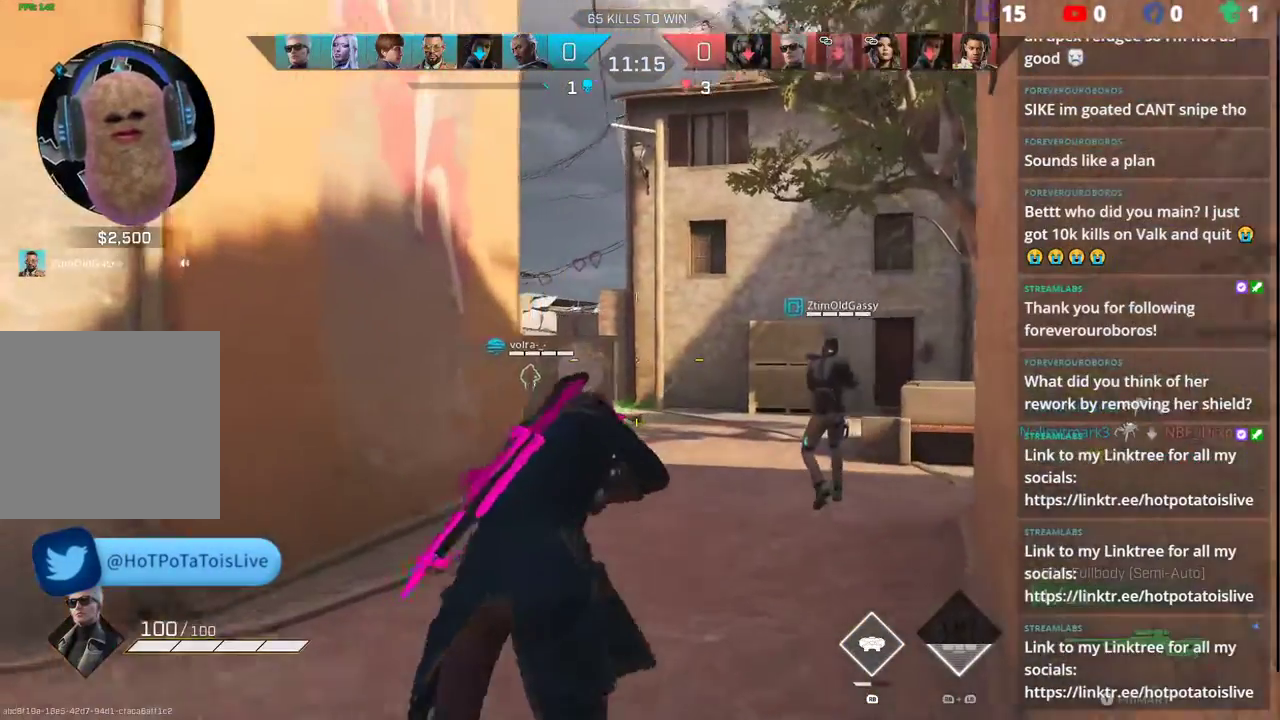
{"buttons": [], "left_stick": "up-right", "right_stick": "center", "events": [[383, "right_stick", "center"]]}
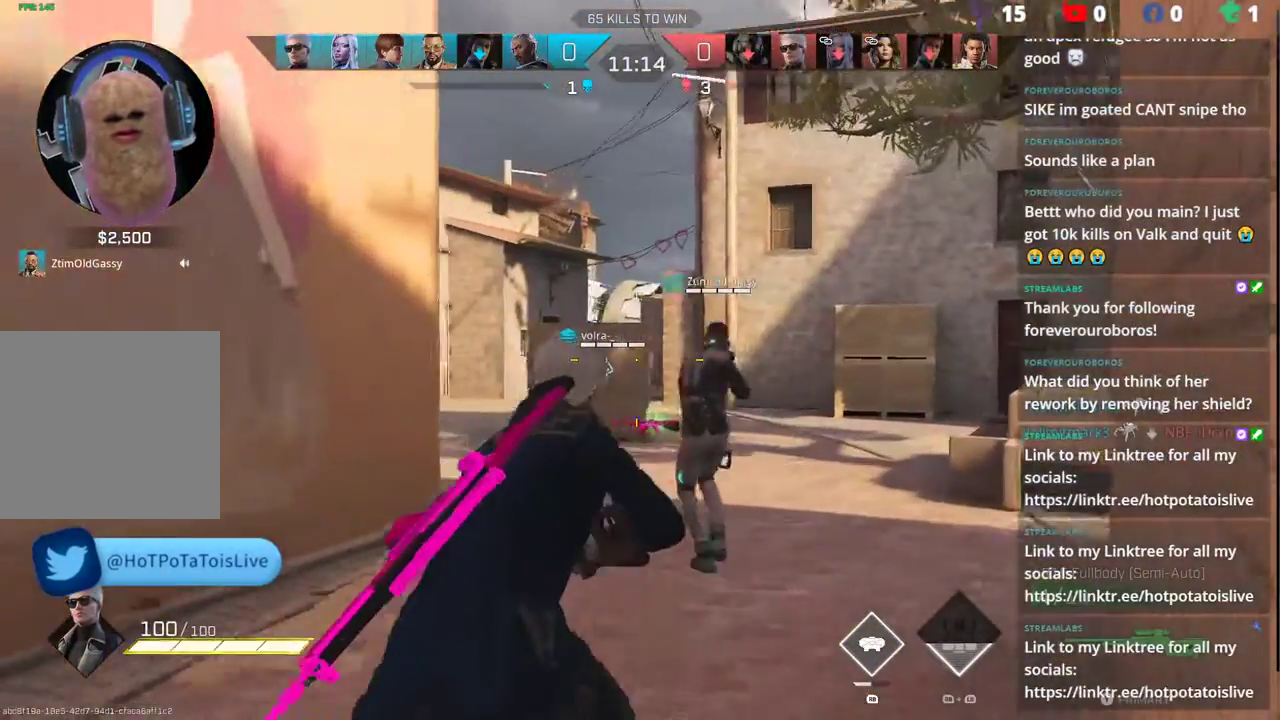
{"buttons": ["L2"], "left_stick": "up-right", "right_stick": "up-left", "events": [[350, "L2", "down"], [500, "right_stick", "up-left"]]}
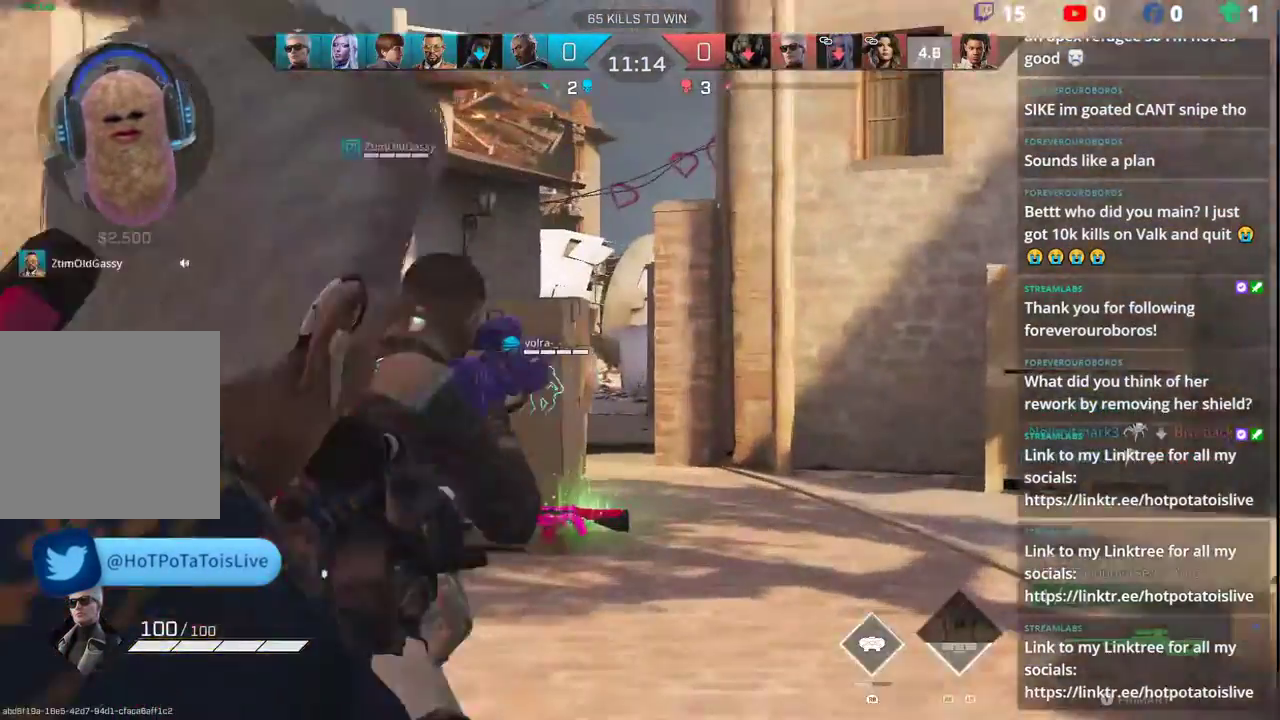
{"buttons": ["L2"], "left_stick": "up-right", "right_stick": "up-left", "events": []}
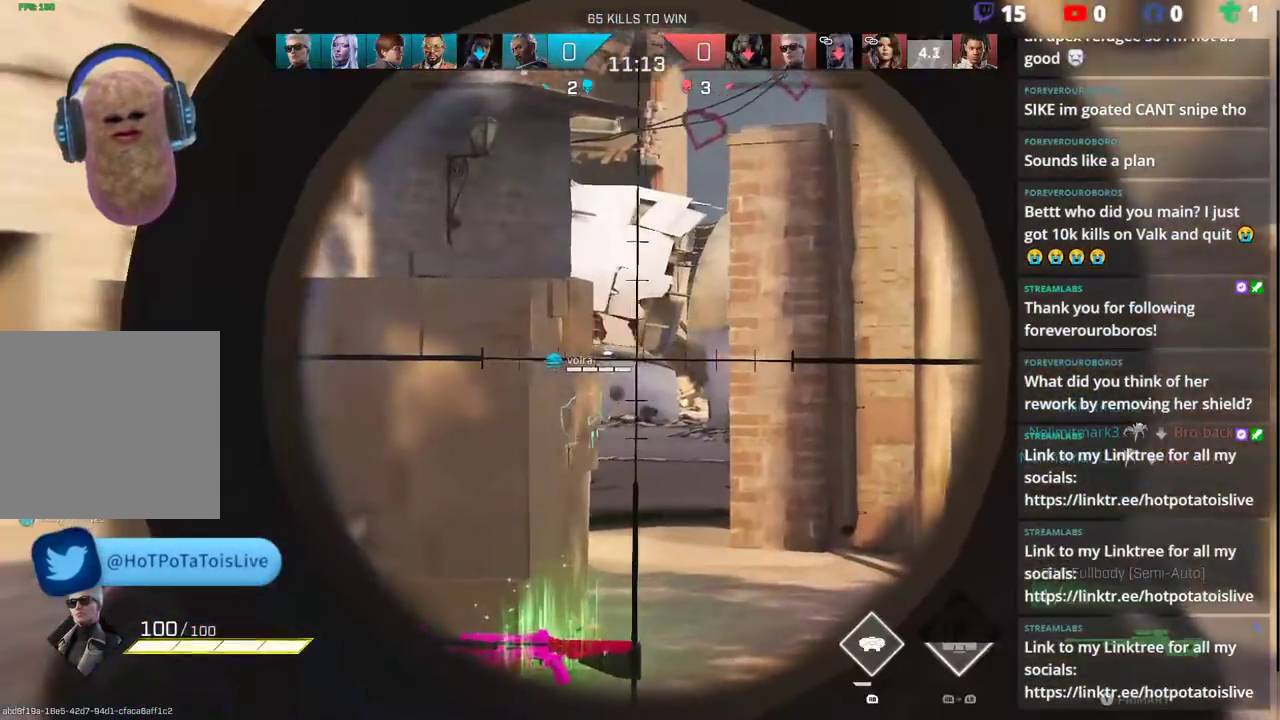
{"buttons": ["L2"], "left_stick": "up-right", "right_stick": "center", "events": [[350, "right_stick", "center"]]}
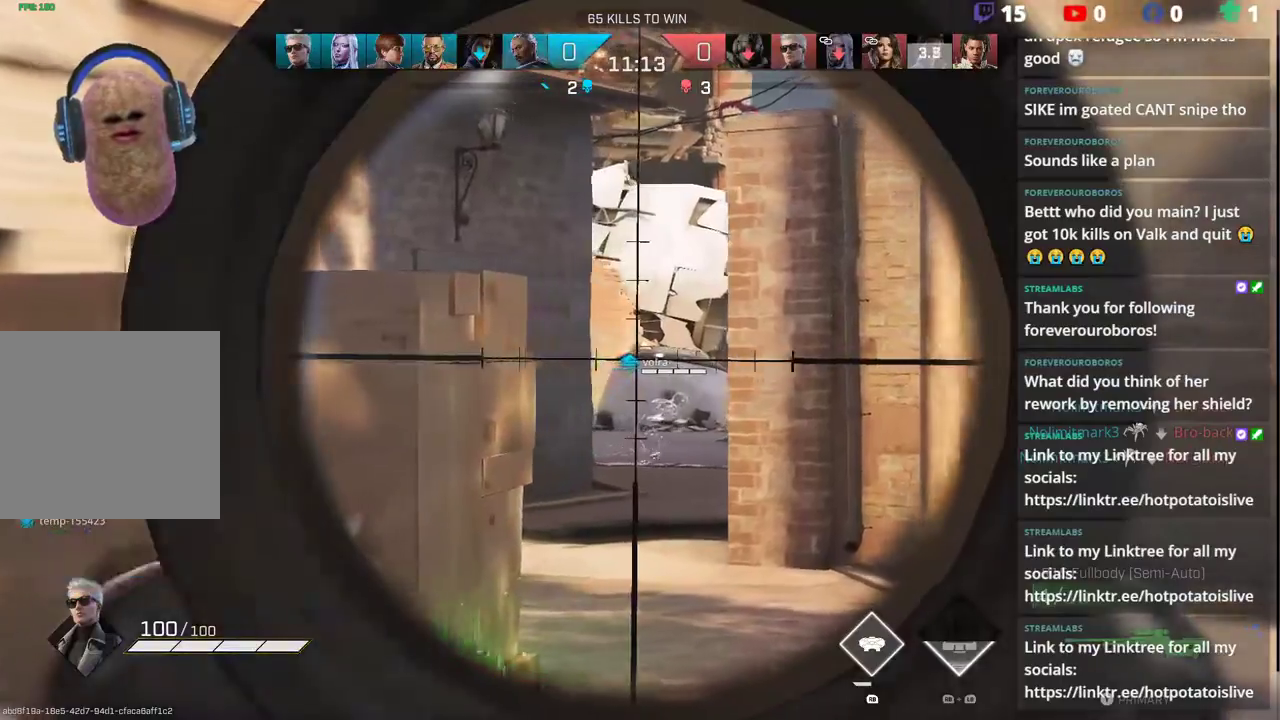
{"buttons": [], "left_stick": "up", "right_stick": "center", "events": [[83, "left_stick", "up"], [100, "L2", "up"], [150, "L3", "down"], [250, "L3", "up"]]}
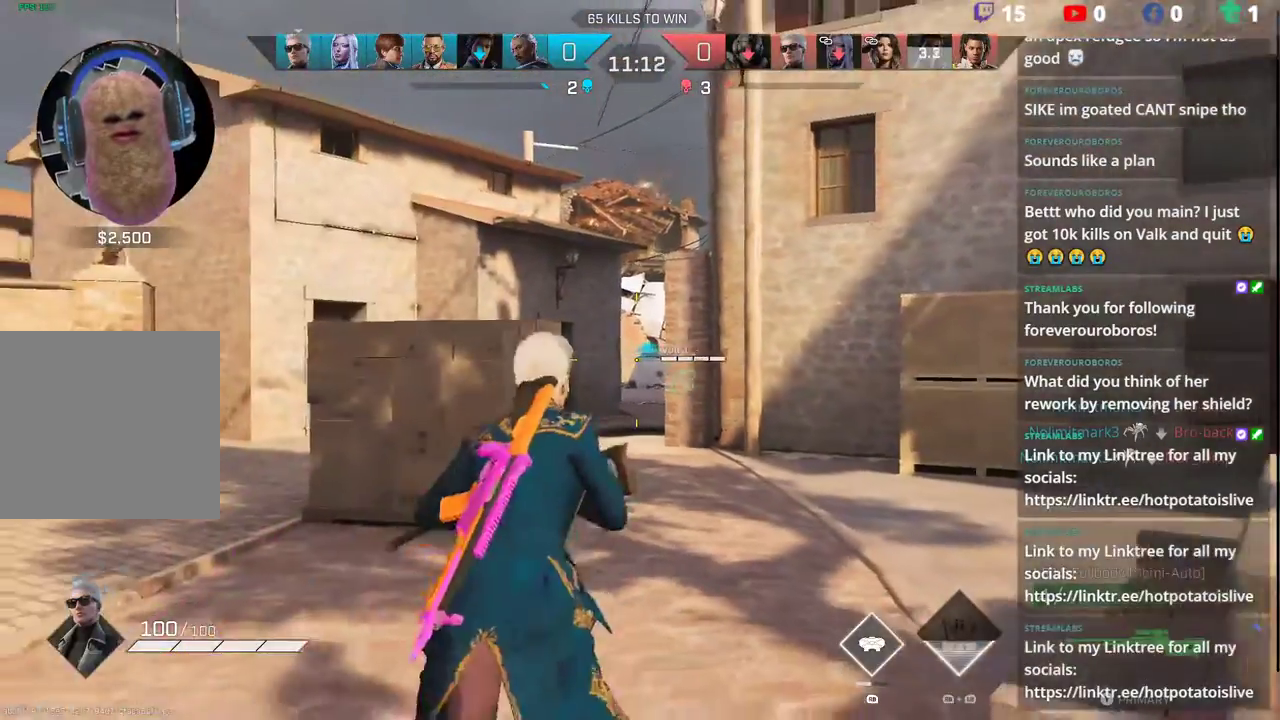
{"buttons": [], "left_stick": "up", "right_stick": "center", "events": []}